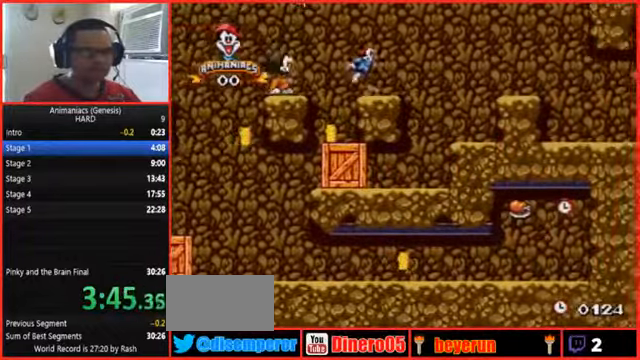
Gameplay with a controller (Nintendo layout); each line is a JSON object with the inputs held at the frame after it (dt_ms = milliseconds from this image to that frame). "events" lists button and stick changes between this image and that frame as [ms after this image, input, new state], when the widget could be followed in between. Not read: DPAD_DOWN L3 R3 SELECT START.
{"dt_ms": 1000, "buttons": ["DPAD_RIGHT"]}
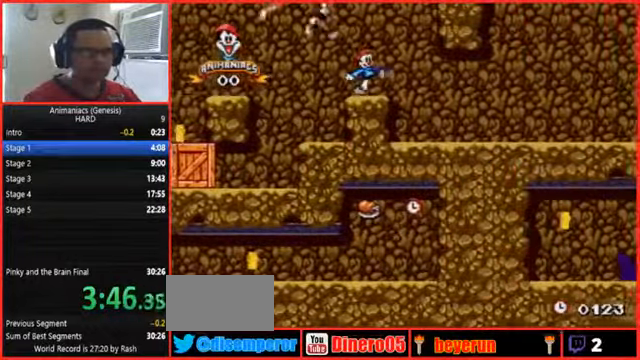
{"dt_ms": 1000, "buttons": ["DPAD_RIGHT"]}
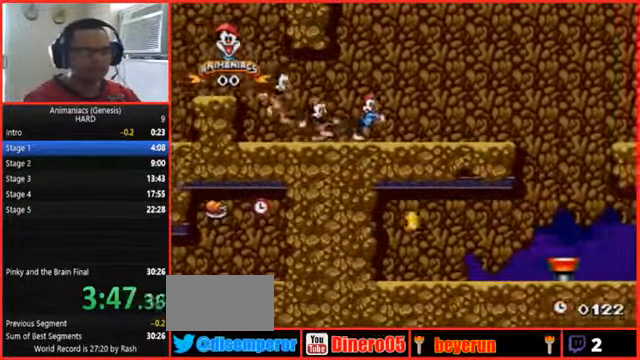
{"dt_ms": 500, "buttons": ["DPAD_RIGHT"], "events": []}
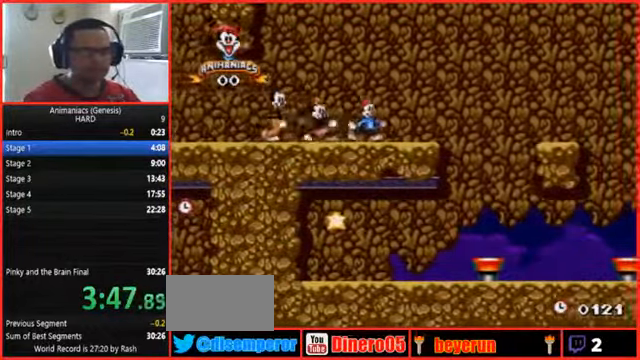
{"dt_ms": 1000, "buttons": ["DPAD_RIGHT"]}
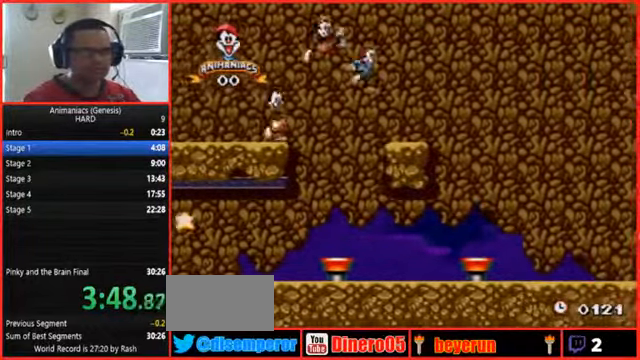
{"dt_ms": 1000, "buttons": ["Y"]}